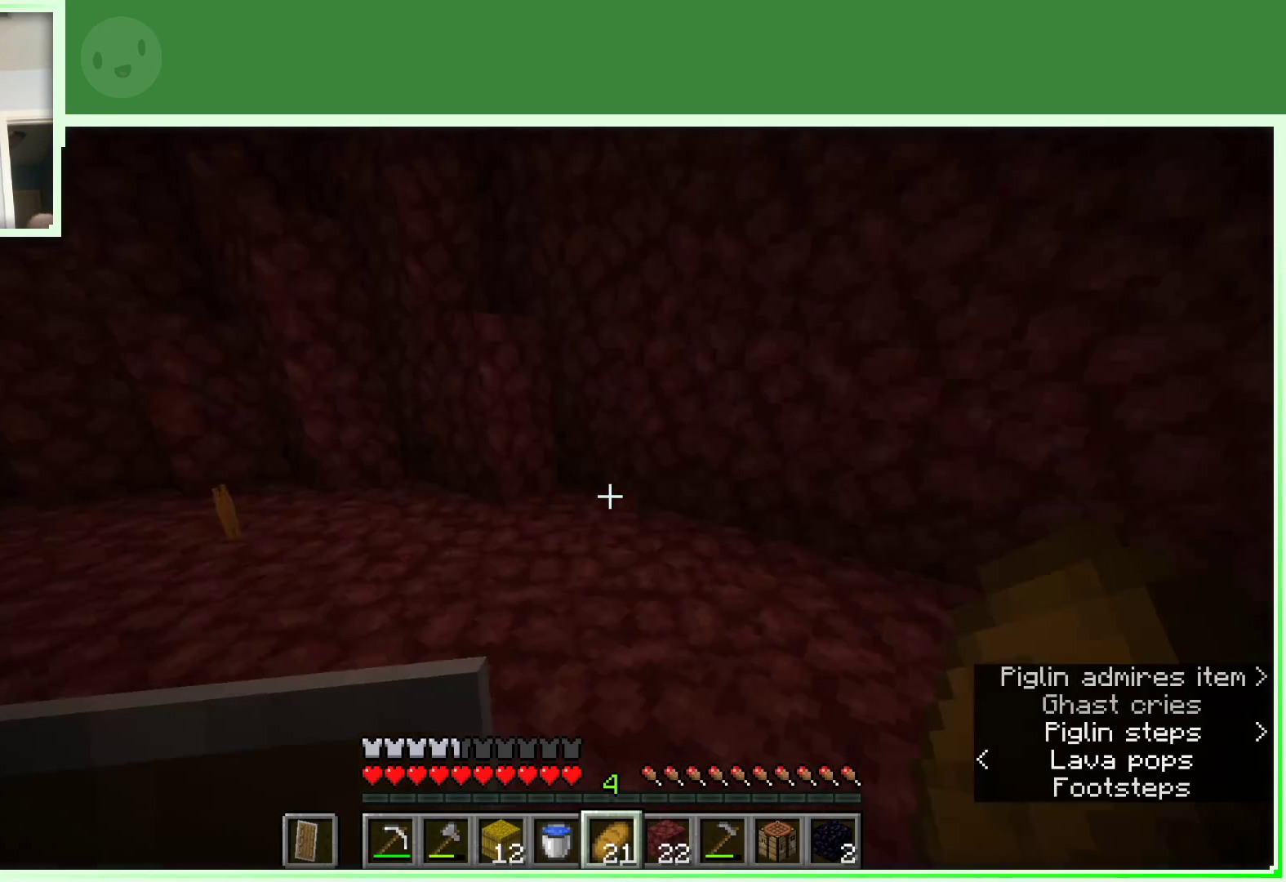
Gameplay with keyboard and mouse; each line is a JSON object with the keys and mouse buttons held at the frame after it. "events" lists presses ("down") and releases ("up") of "a", "d", "s", "space", "w", "mouse_left" and "mouse_right" between this image and that frame as [ms after this image, input, new state], when the widget could be followed in between. "mouse_left", "mouse_right" = the "left", "right" buttons of the "mouse" list. No other keys are recorded. Fast repeated clicks can show as one long hold. Not read: mouse_move.
{"keys": [], "mouse": [], "events": [[500, "a", "up"], [500, "s", "up"]]}
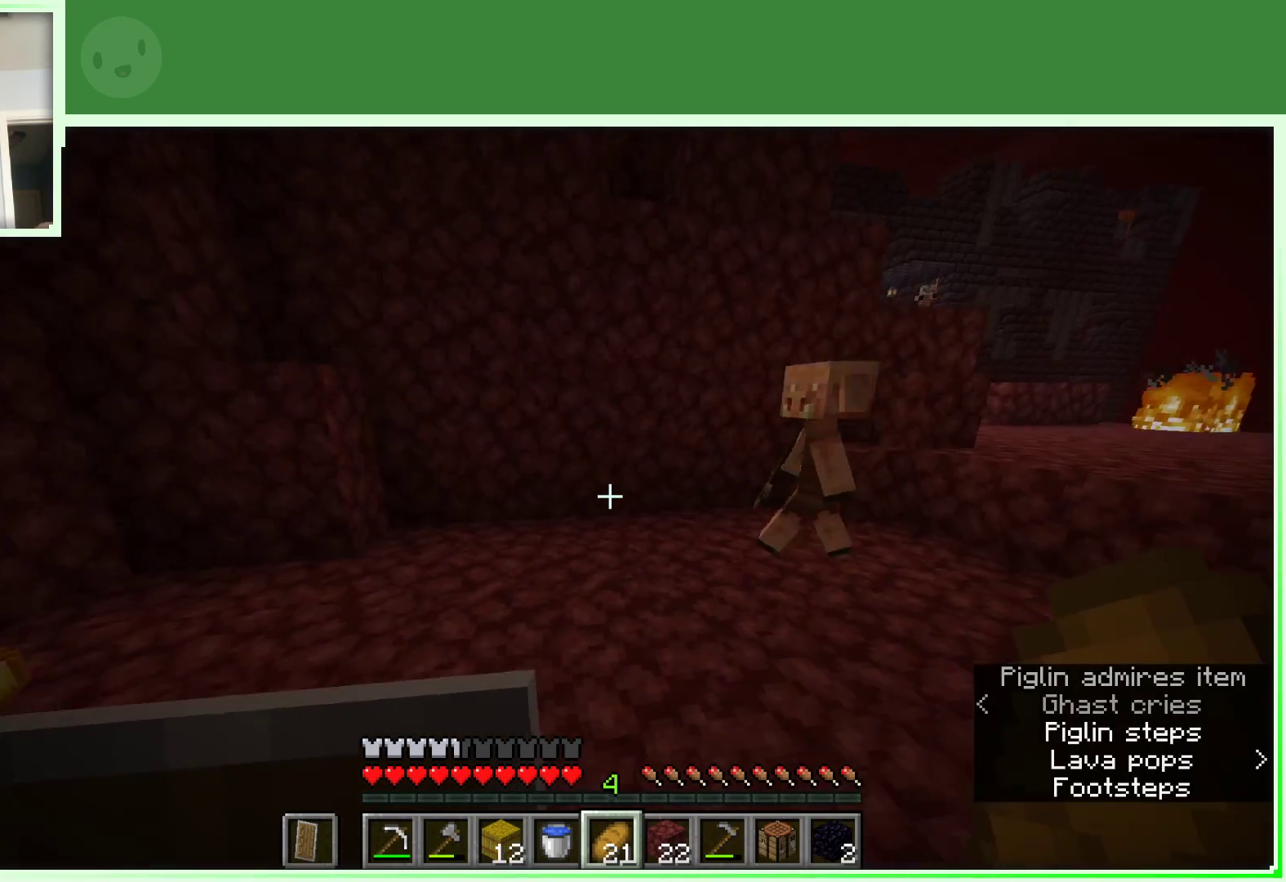
{"keys": ["d"], "mouse": [], "events": [[283, "d", "down"]]}
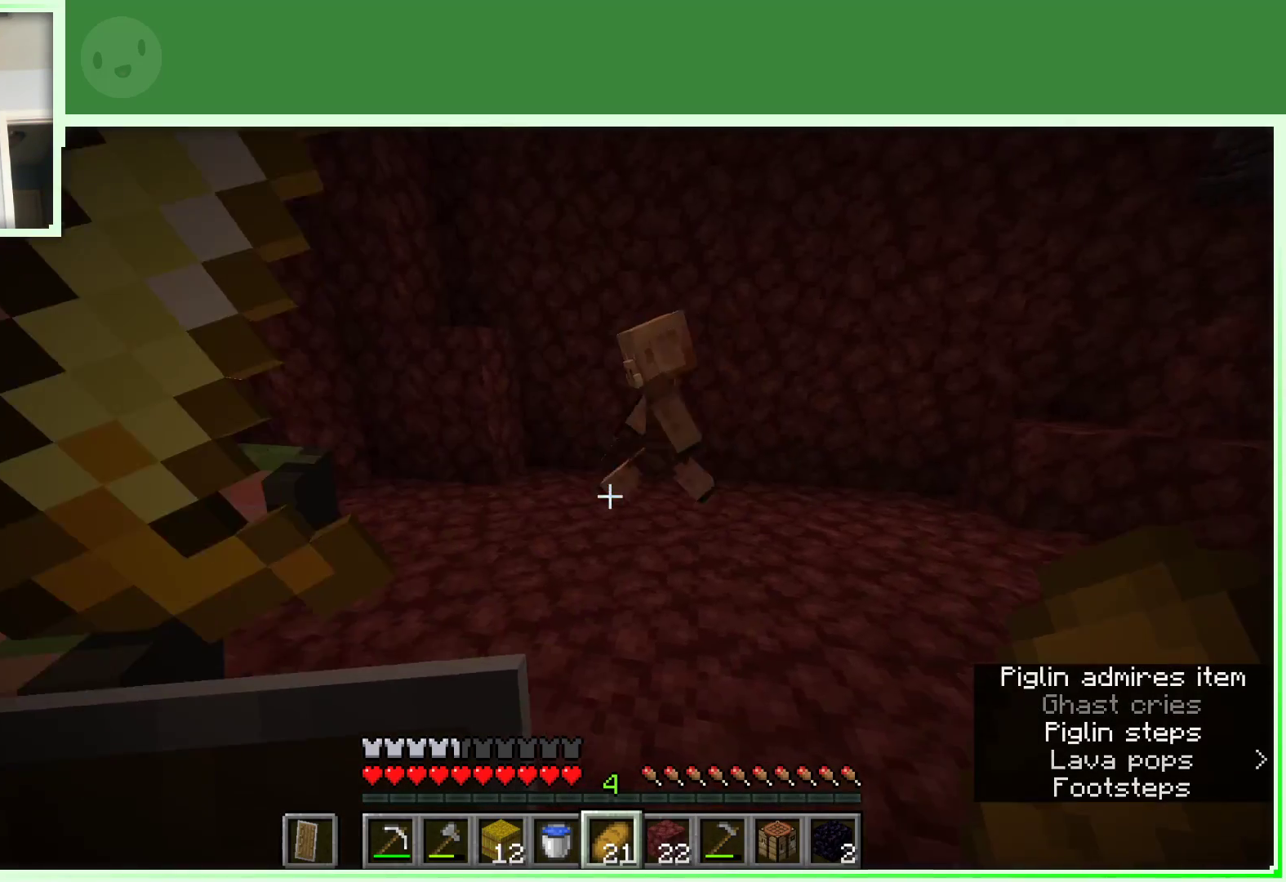
{"keys": ["d", "w"], "mouse": [], "events": [[167, "w", "down"]]}
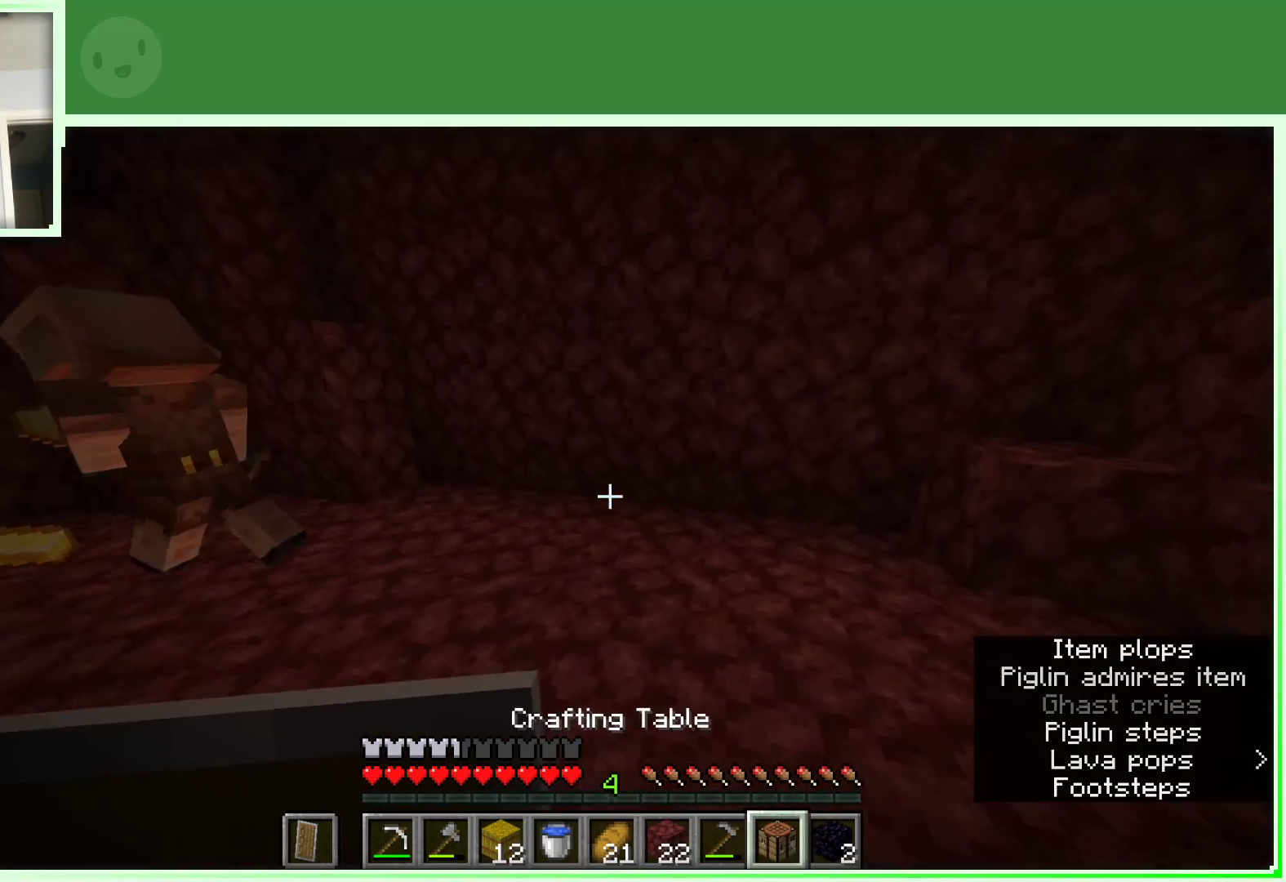
{"keys": [], "mouse": ["right"], "events": [[67, "d", "up"], [167, "w", "up"], [450, "mouse_right", "down"], [450, "w", "down"], [500, "w", "up"]]}
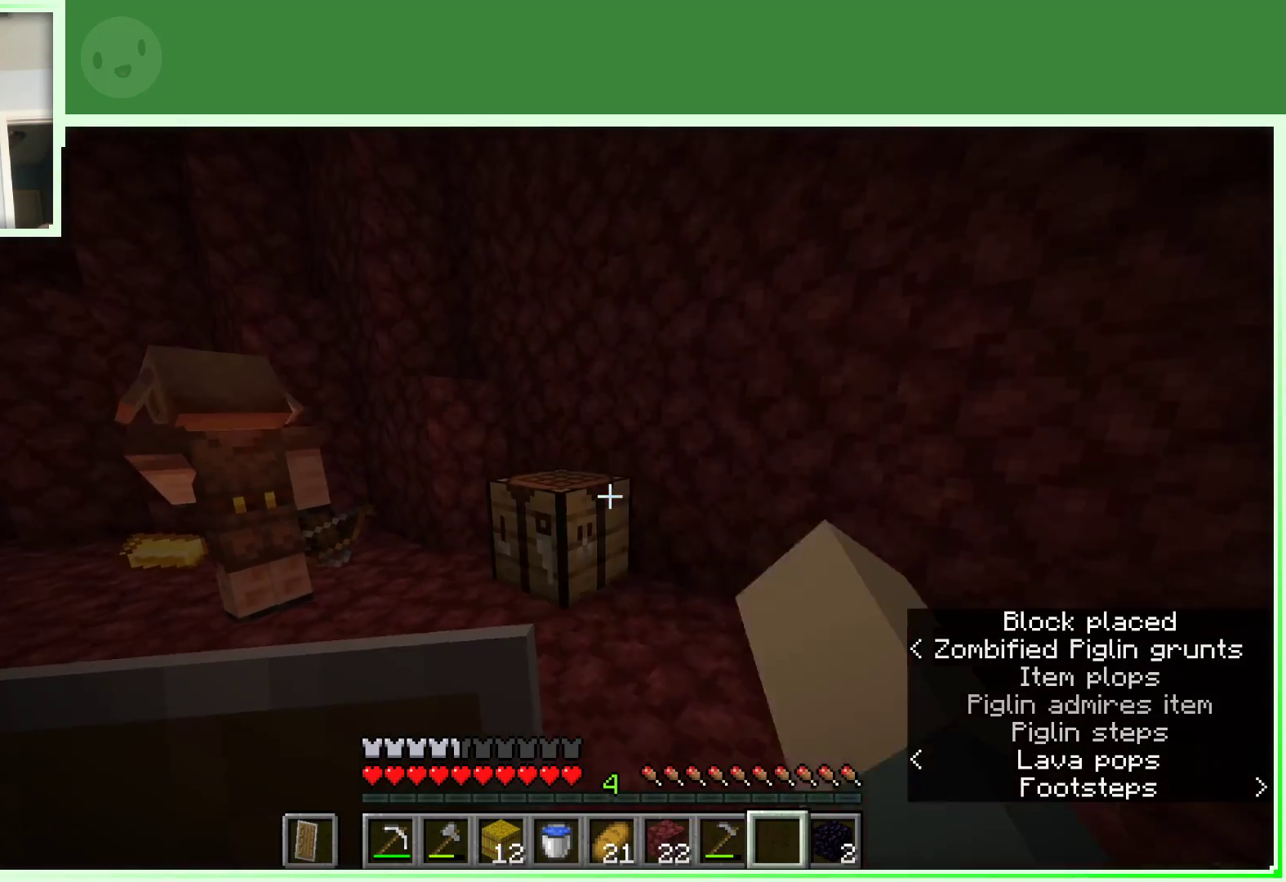
{"keys": [], "mouse": [], "events": [[100, "mouse_right", "up"], [233, "mouse_right", "down"], [333, "mouse_right", "up"]]}
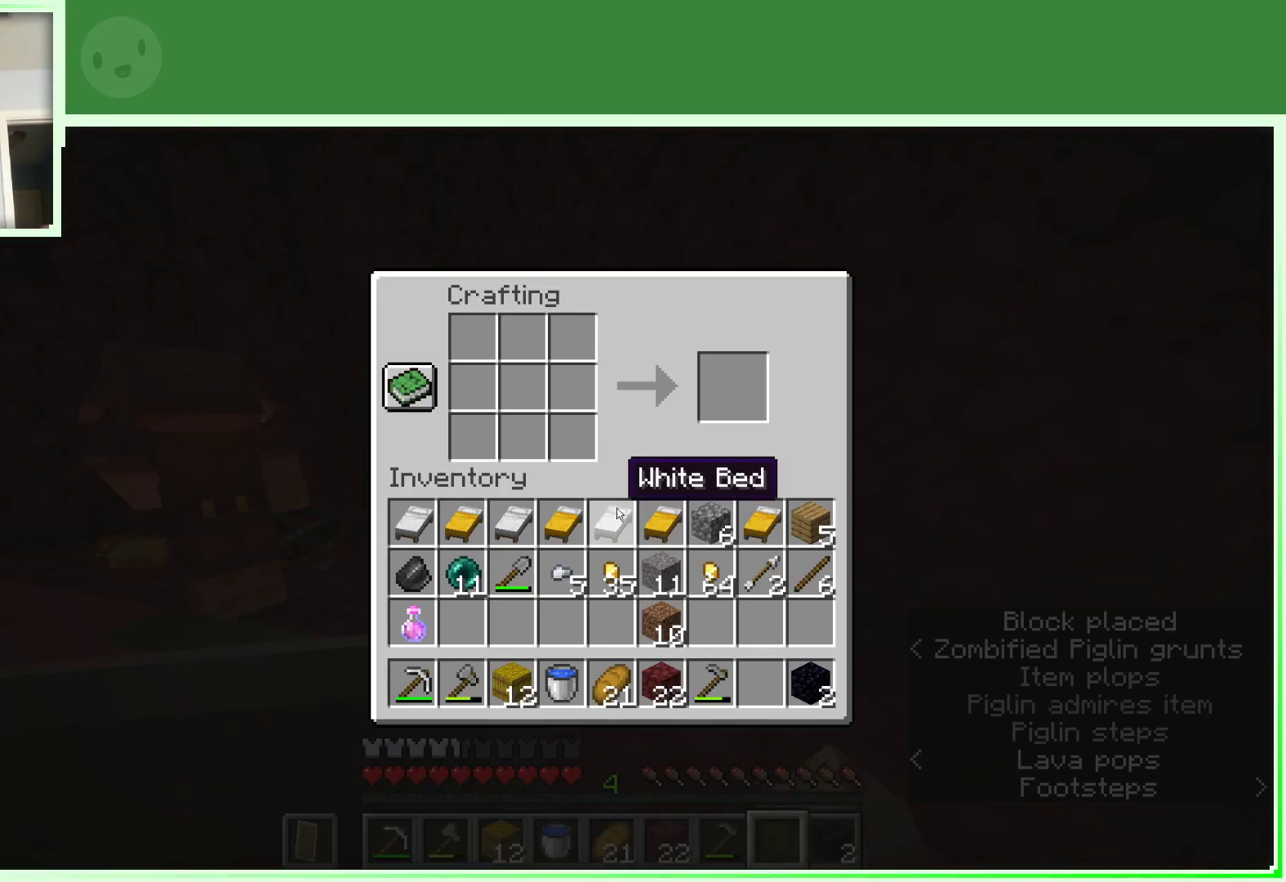
{"keys": [], "mouse": [], "events": []}
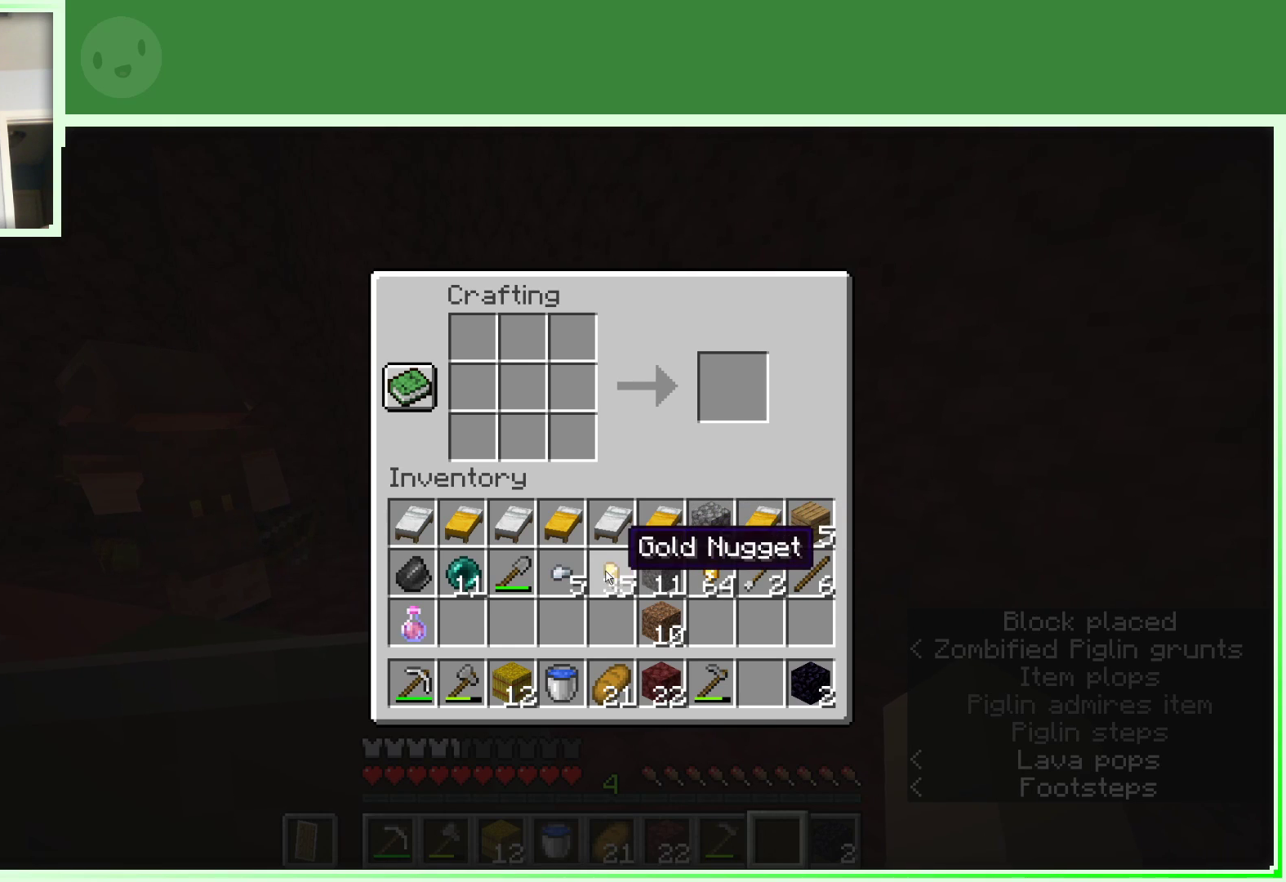
{"keys": [], "mouse": [], "events": [[117, "mouse_left", "down"], [217, "mouse_left", "up"]]}
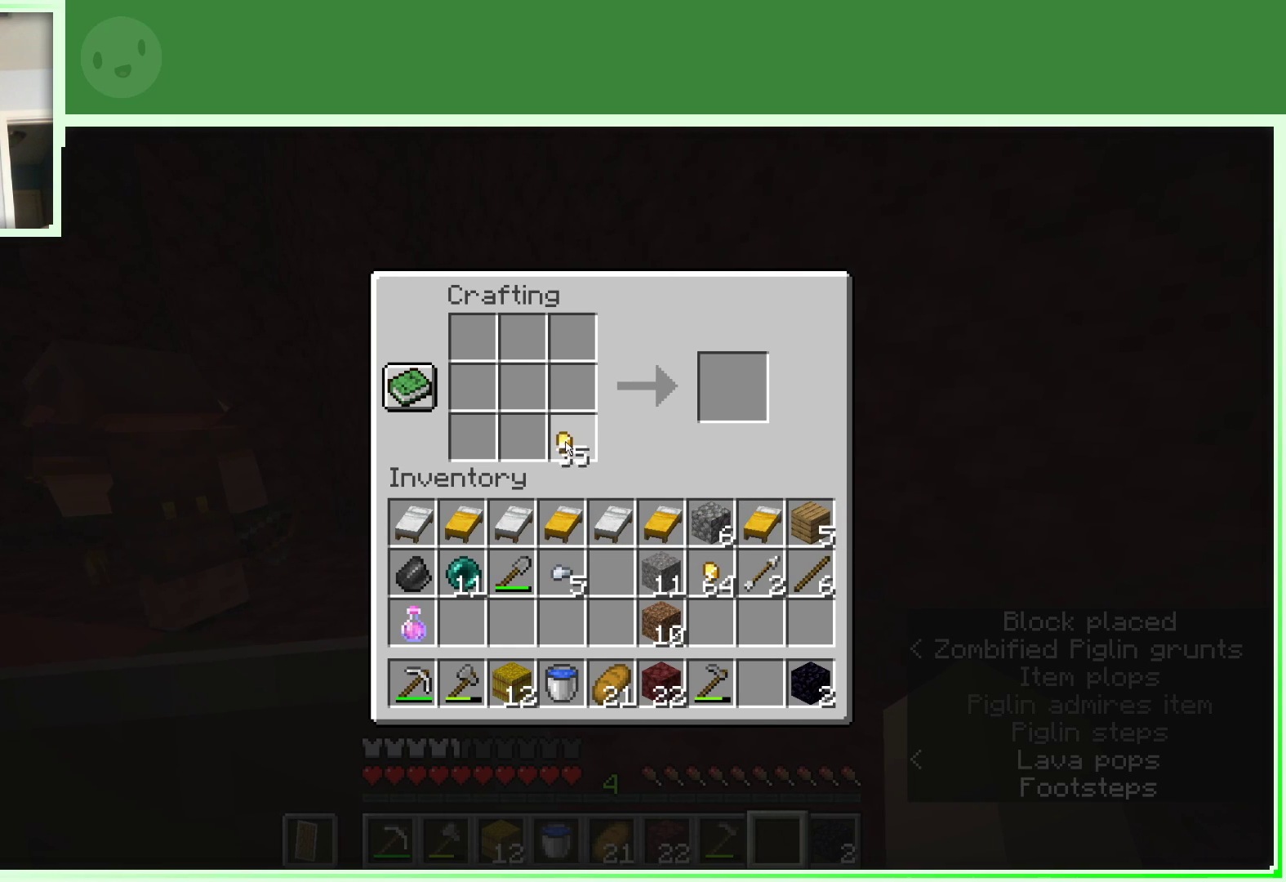
{"keys": [], "mouse": ["left"], "events": [[100, "mouse_left", "down"]]}
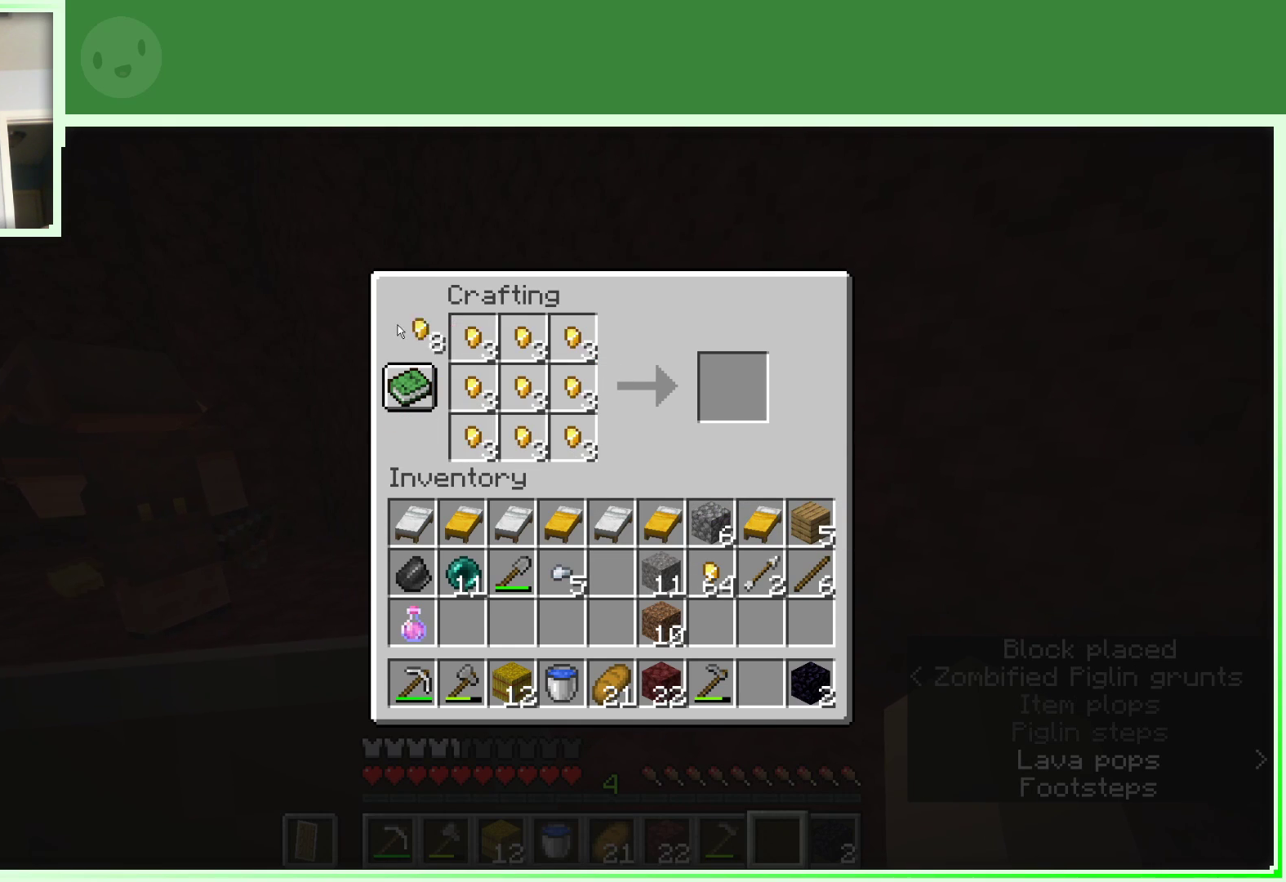
{"keys": [], "mouse": [], "events": [[250, "mouse_left", "up"]]}
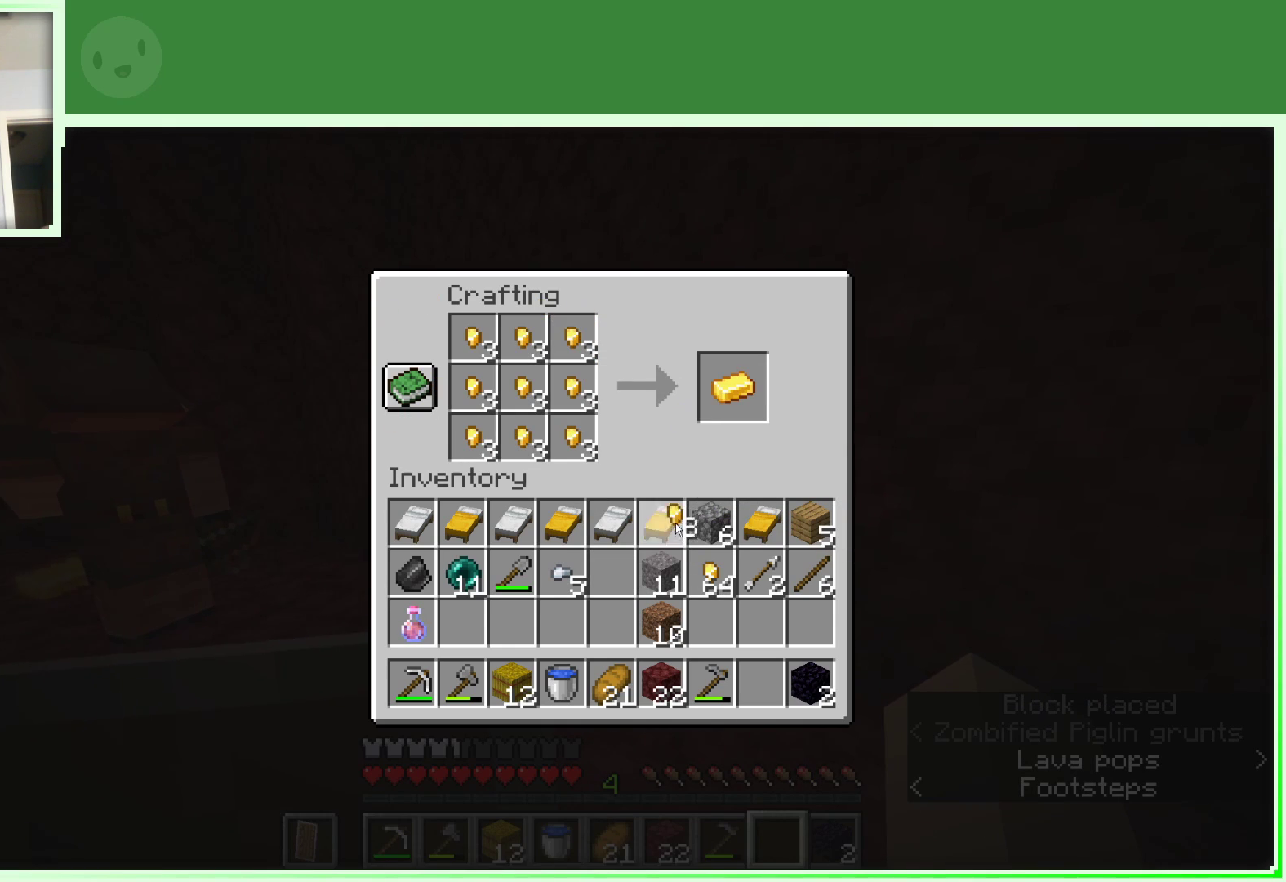
{"keys": [], "mouse": [], "events": []}
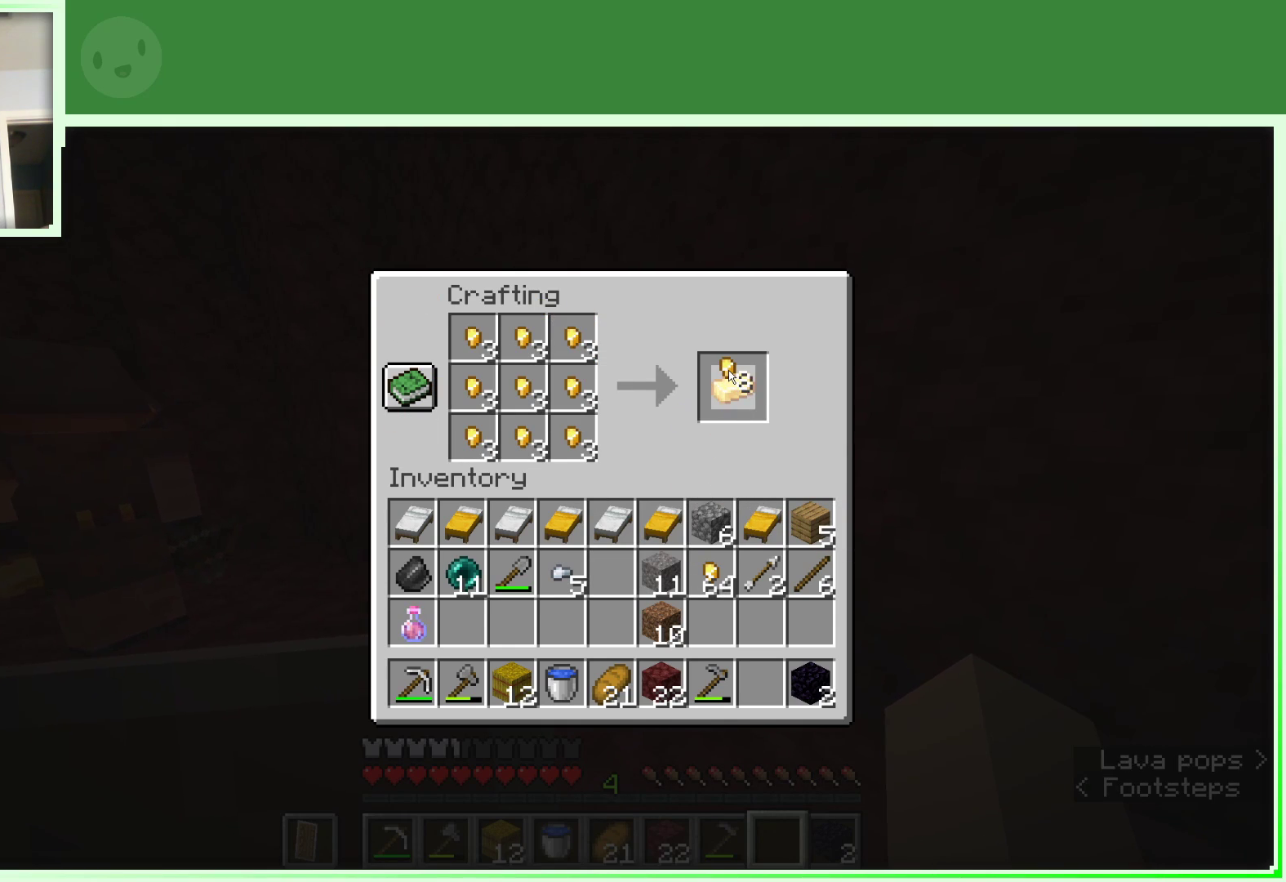
{"keys": [], "mouse": [], "events": [[150, "mouse_left", "down"], [233, "mouse_left", "up"]]}
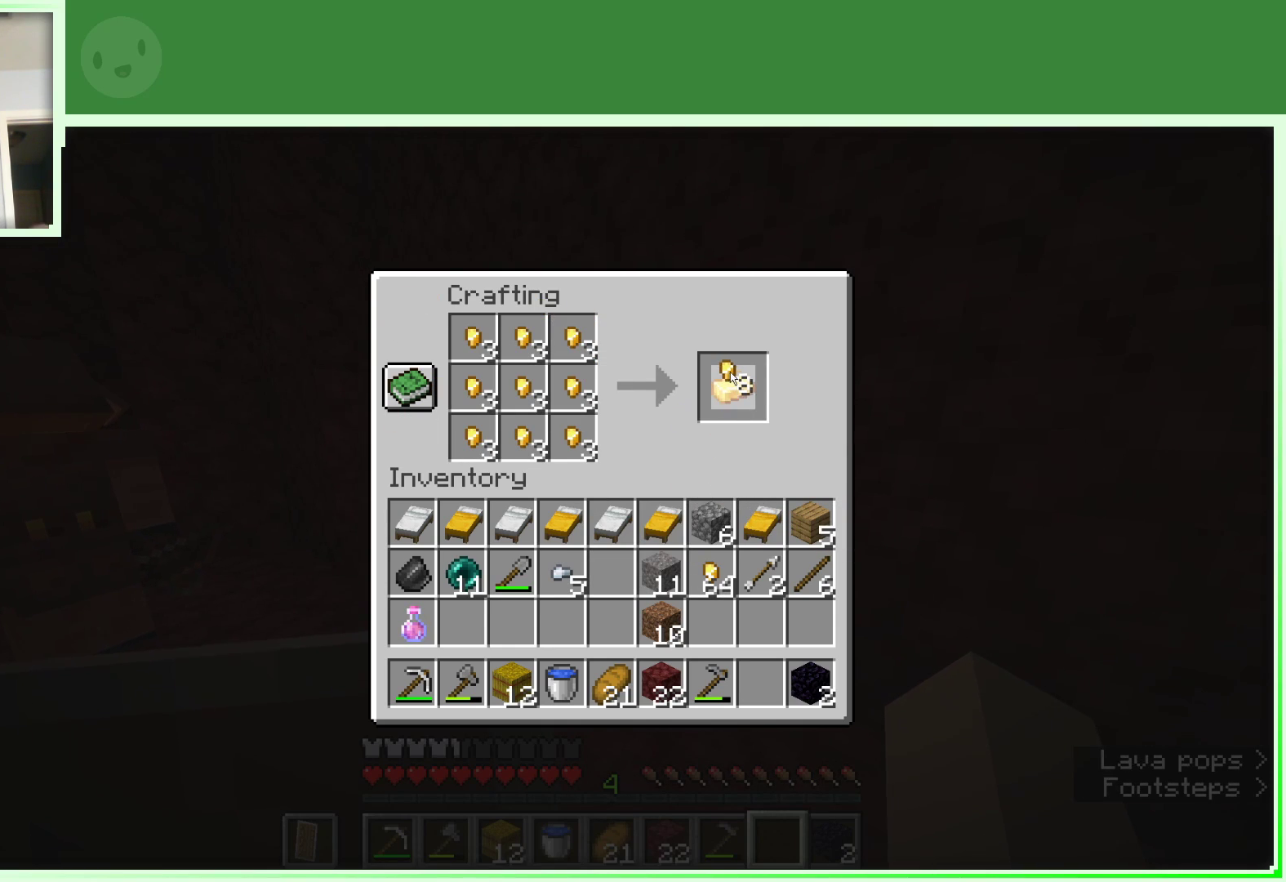
{"keys": [], "mouse": [], "events": [[167, "mouse_left", "down"], [250, "mouse_left", "up"]]}
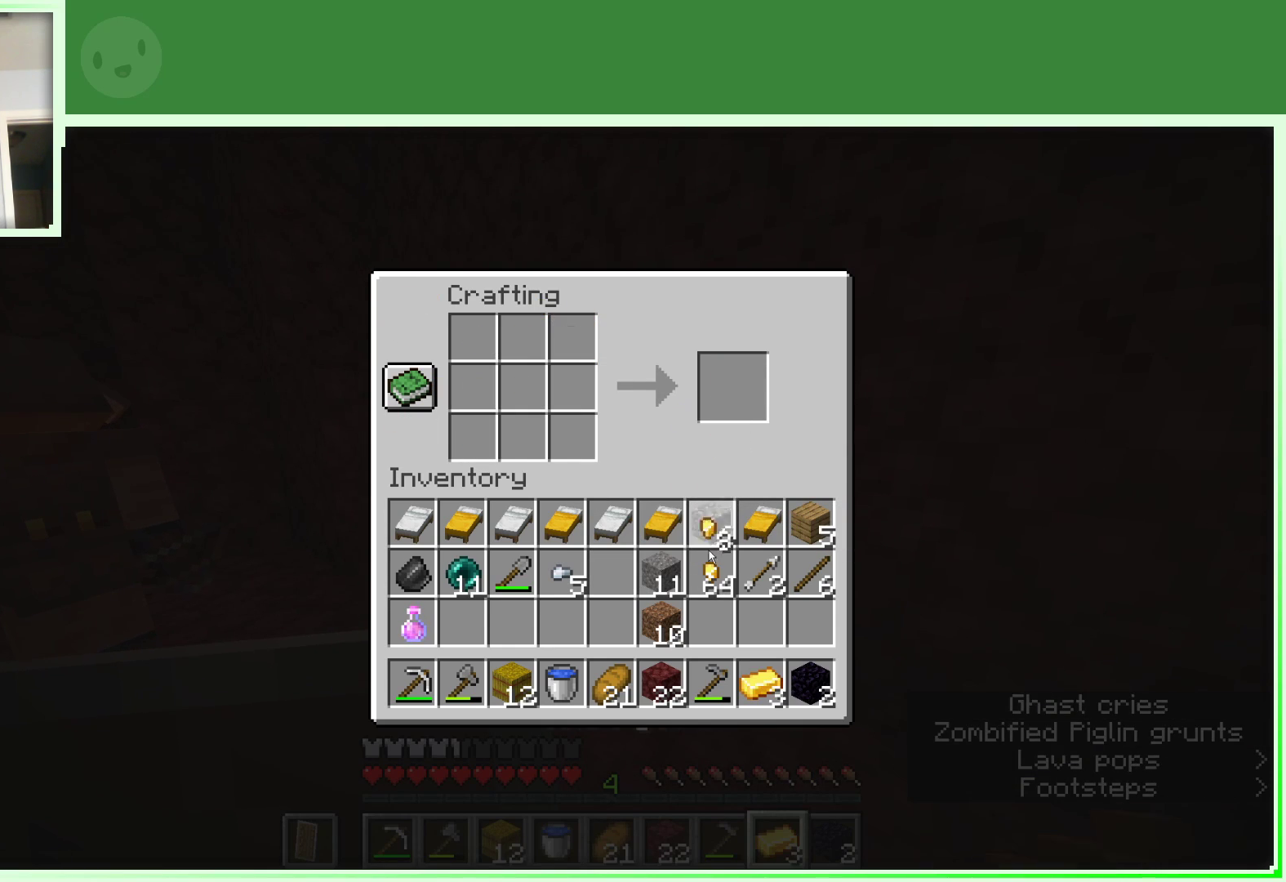
{"keys": [], "mouse": [], "events": [[317, "mouse_left", "down"], [367, "mouse_left", "up"]]}
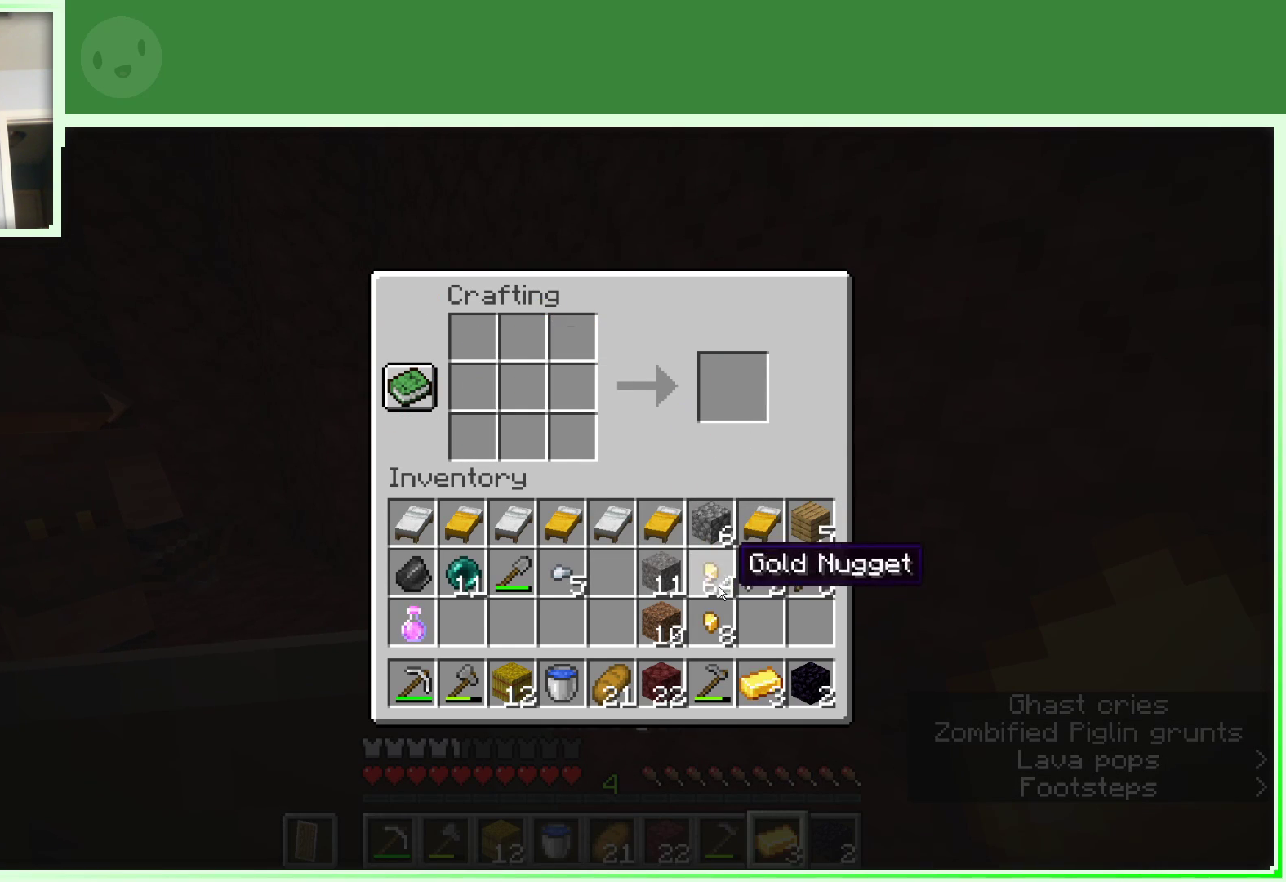
{"keys": [], "mouse": ["left"], "events": [[50, "mouse_left", "down"], [150, "mouse_left", "up"], [417, "mouse_left", "down"]]}
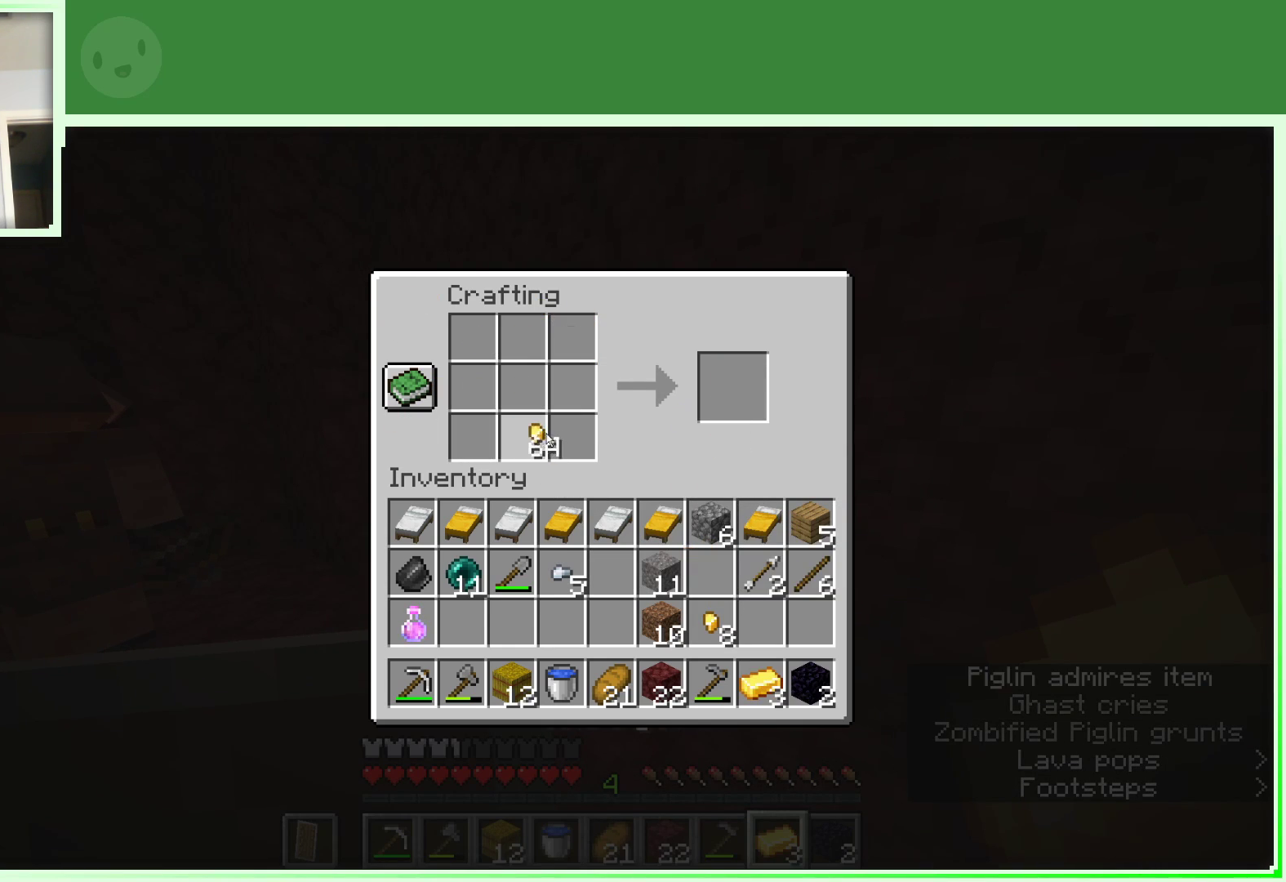
{"keys": [], "mouse": ["left"], "events": []}
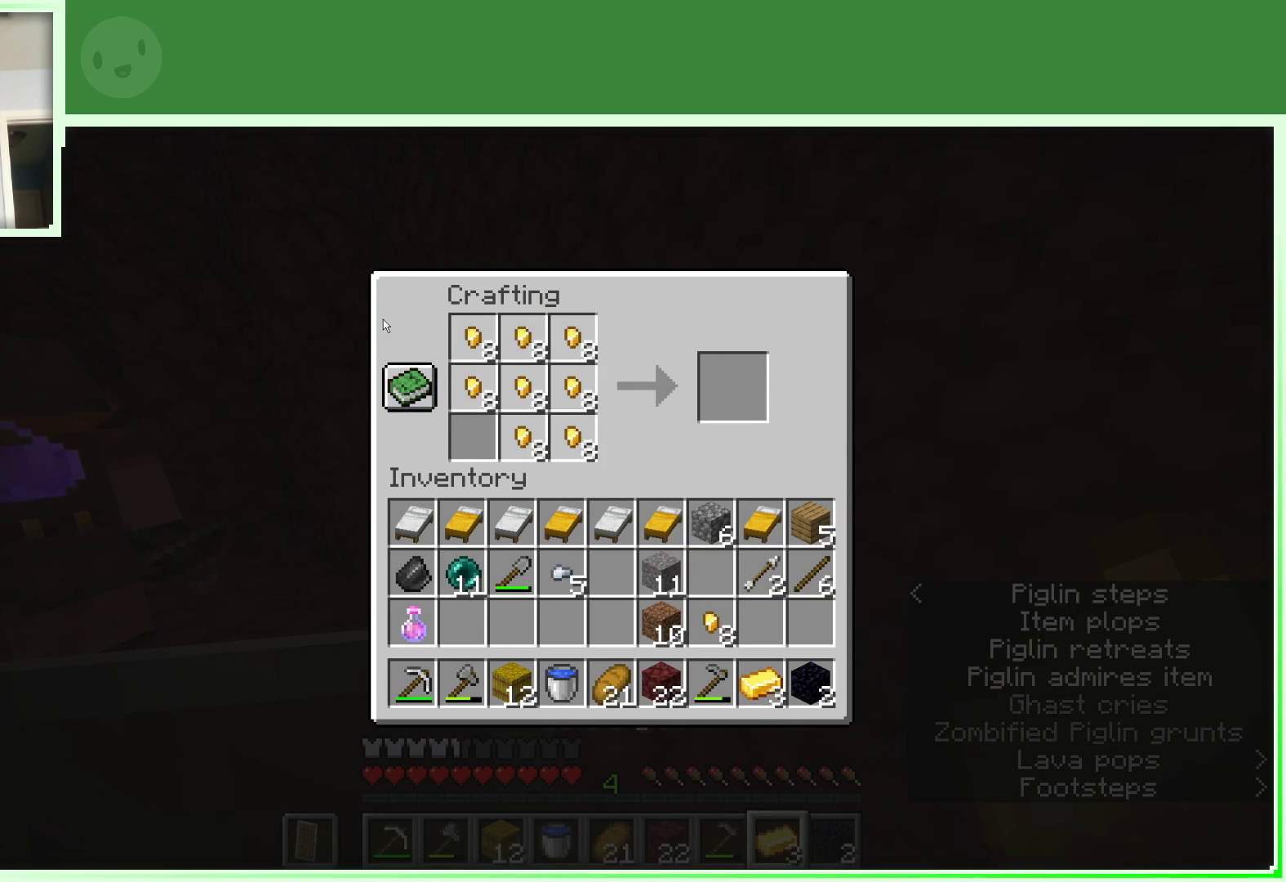
{"keys": [], "mouse": [], "events": [[450, "mouse_left", "up"]]}
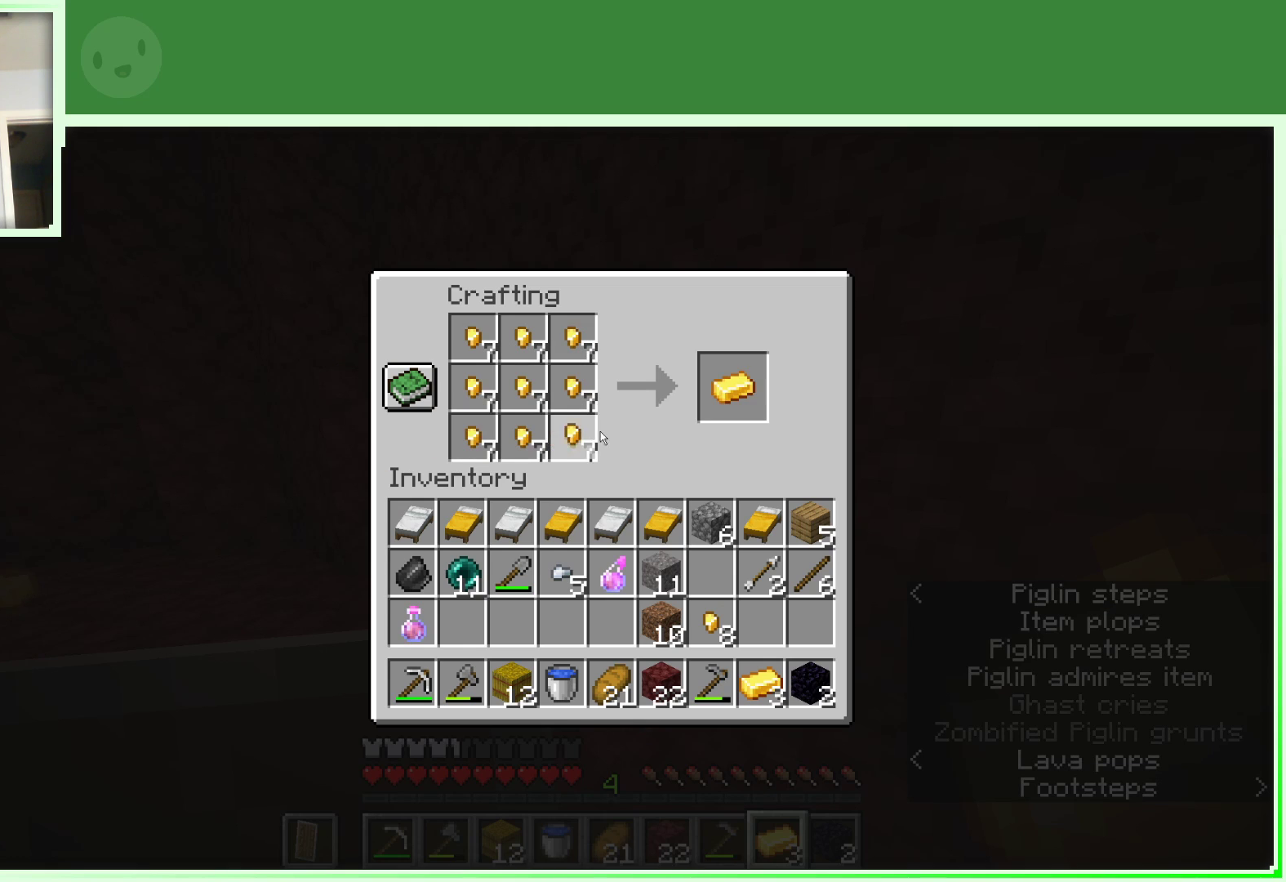
{"keys": [], "mouse": [], "events": [[333, "mouse_left", "down"], [467, "mouse_left", "up"]]}
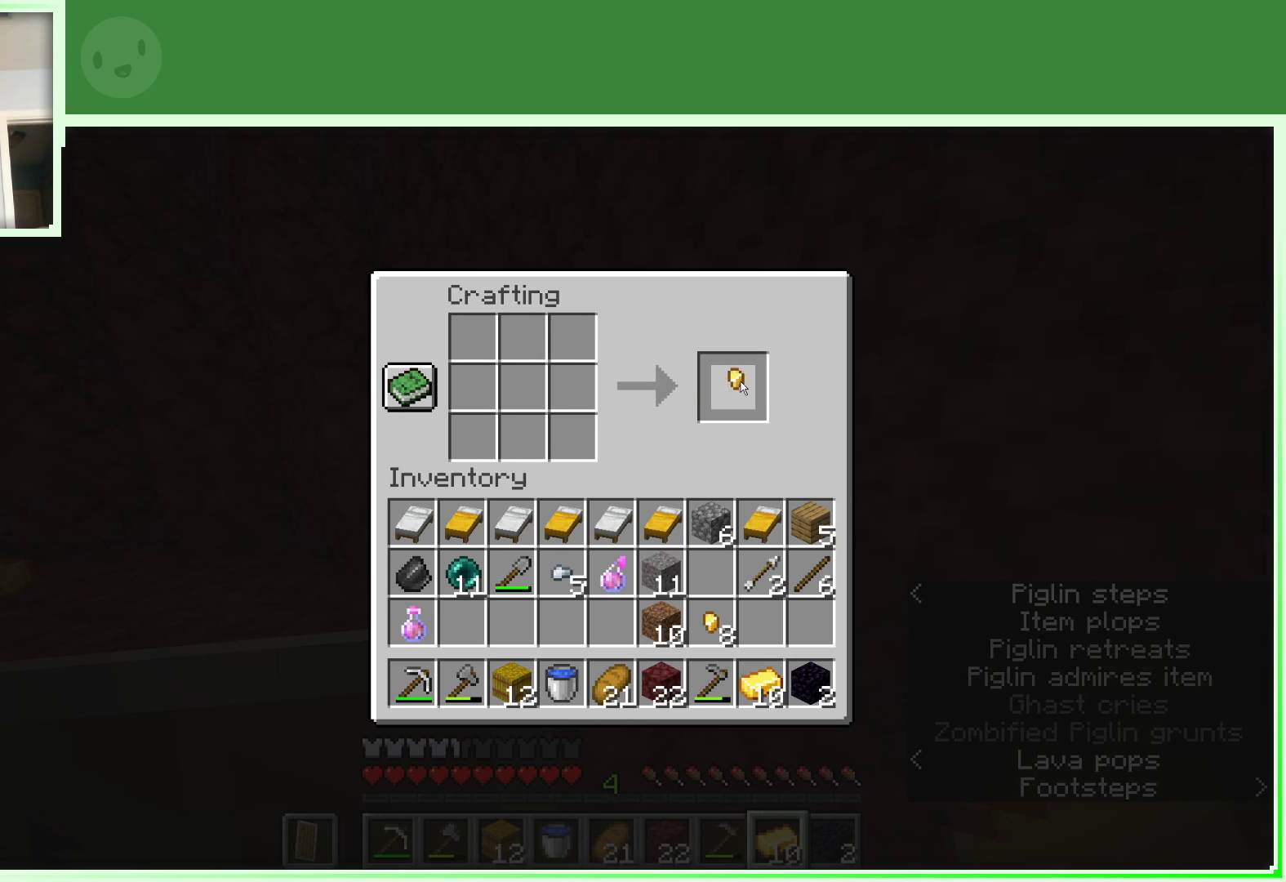
{"keys": [], "mouse": [], "events": []}
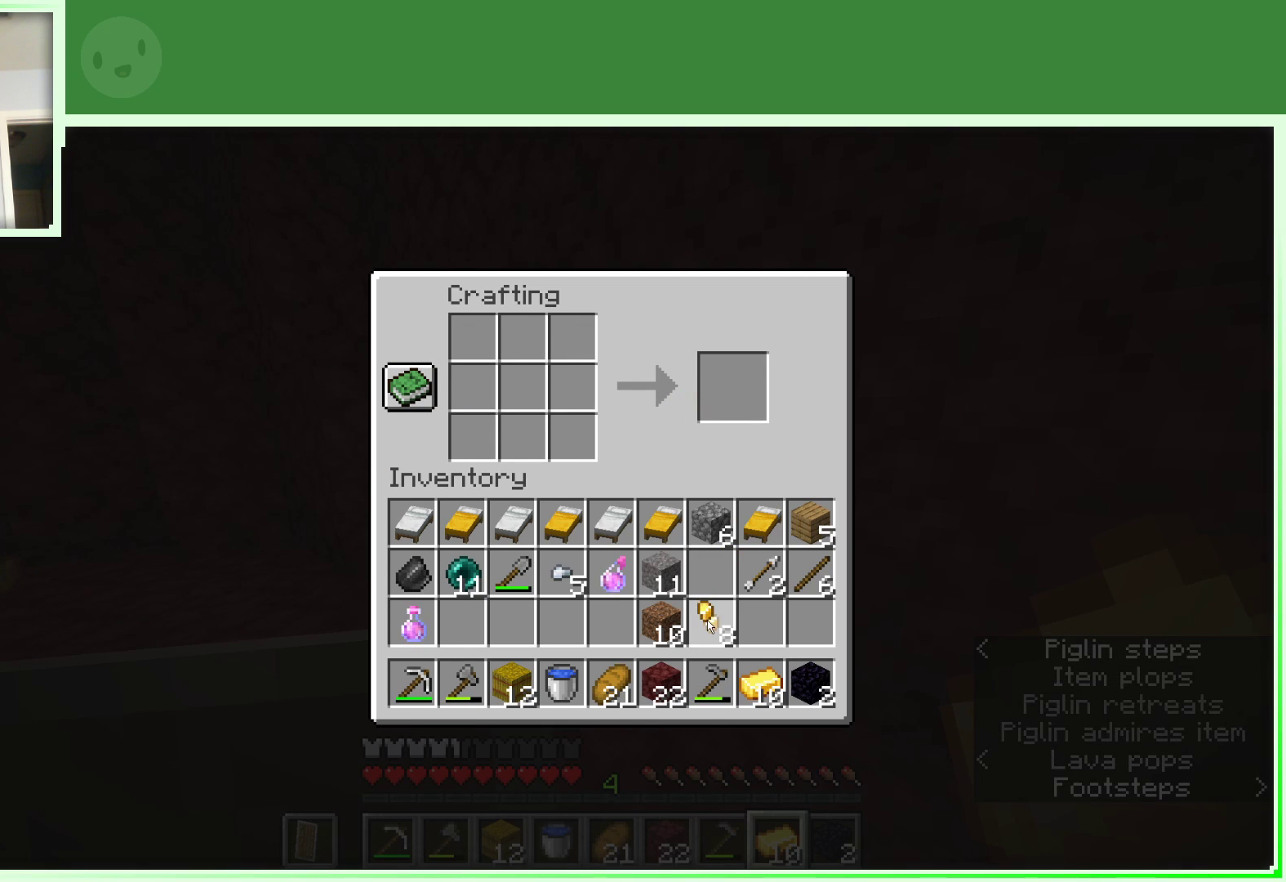
{"keys": [], "mouse": [], "events": [[133, "mouse_left", "down"], [217, "mouse_left", "up"]]}
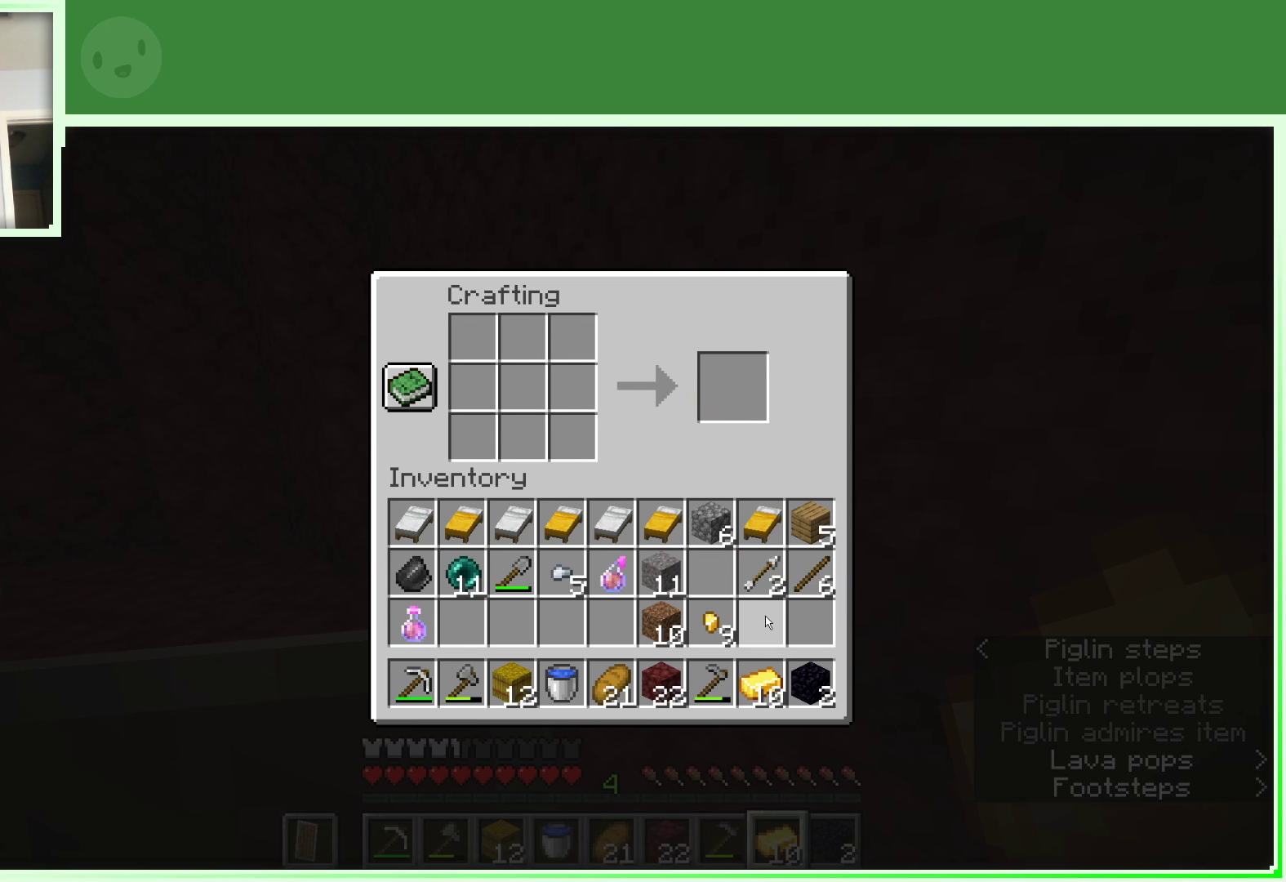
{"keys": [], "mouse": [], "events": [[333, "mouse_left", "down"], [417, "mouse_left", "up"]]}
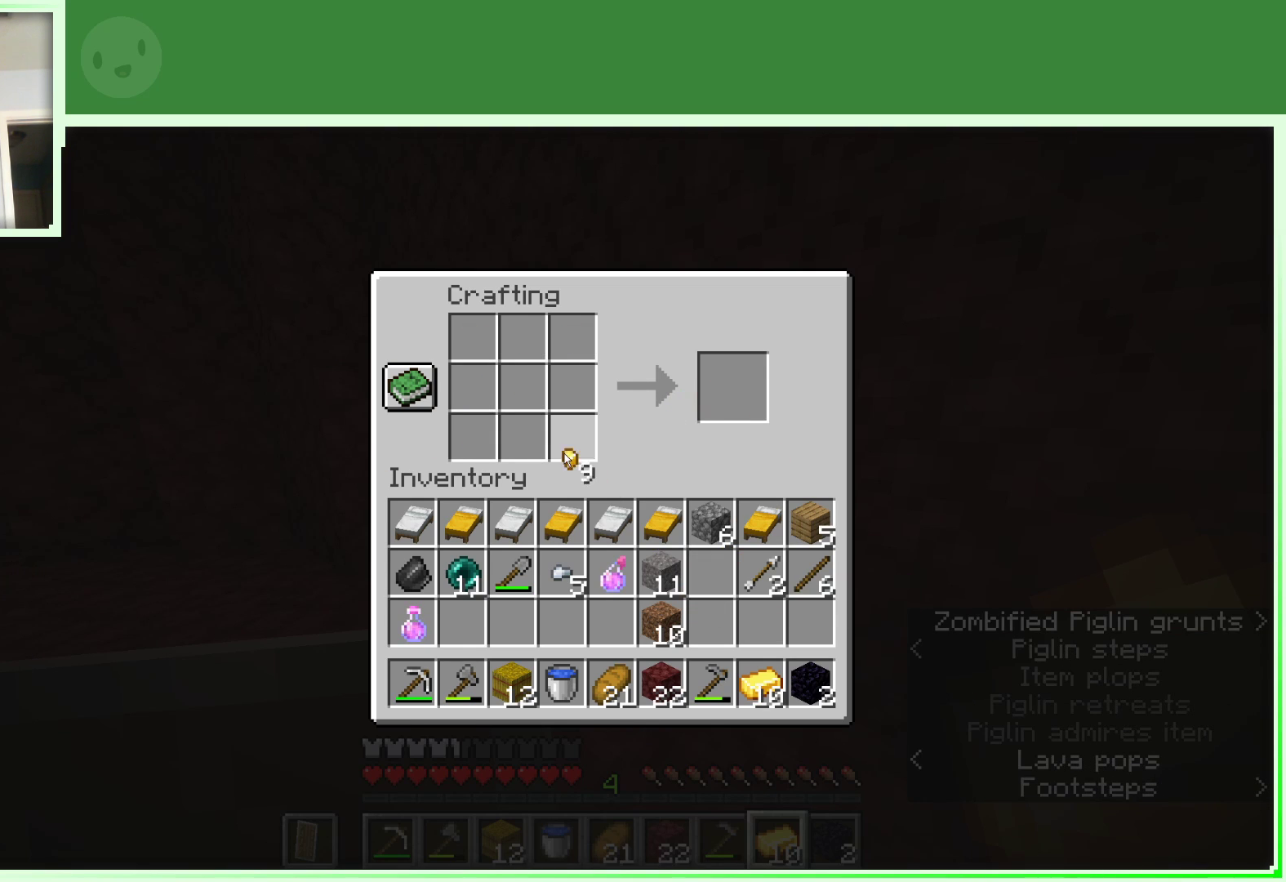
{"keys": [], "mouse": ["left"], "events": [[200, "mouse_left", "down"]]}
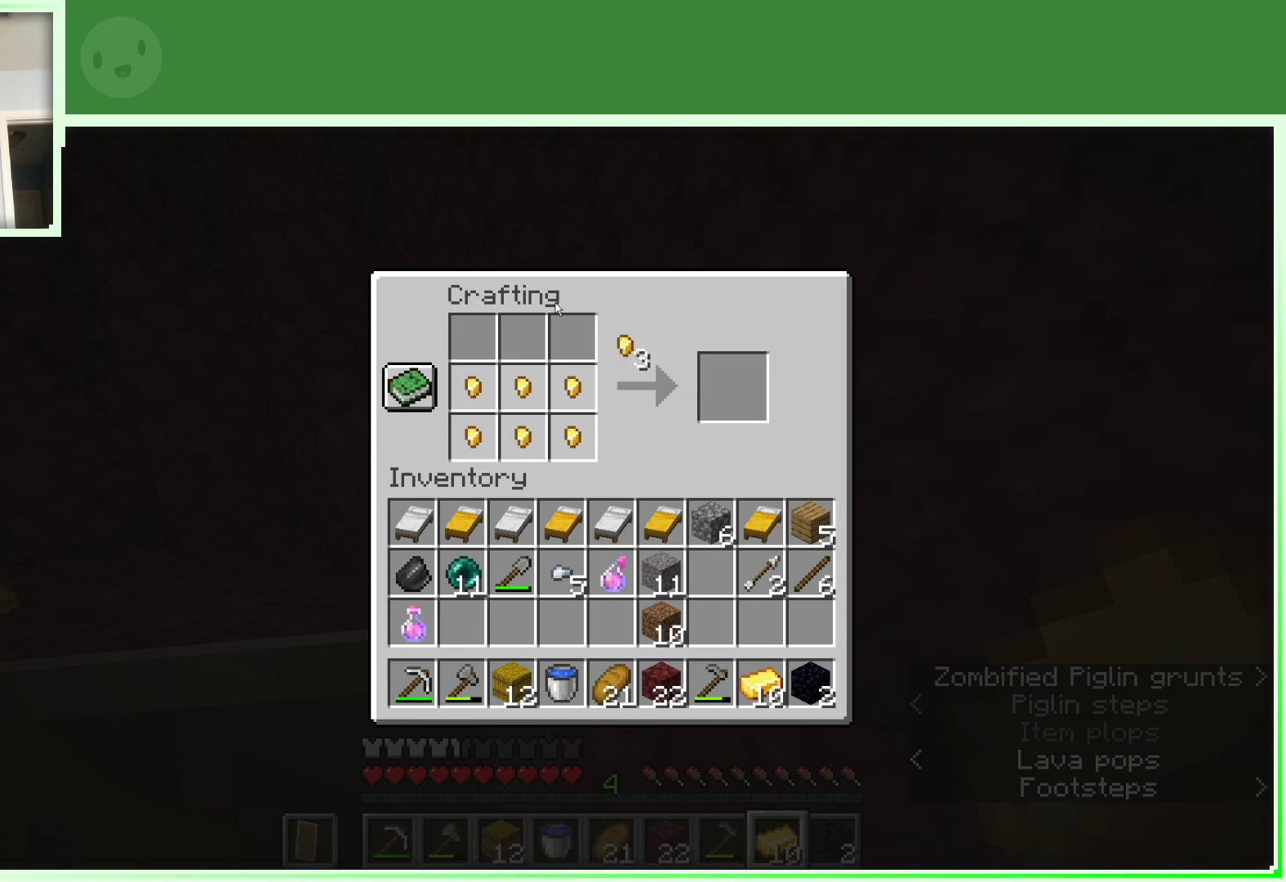
{"keys": [], "mouse": [], "events": [[450, "mouse_left", "up"]]}
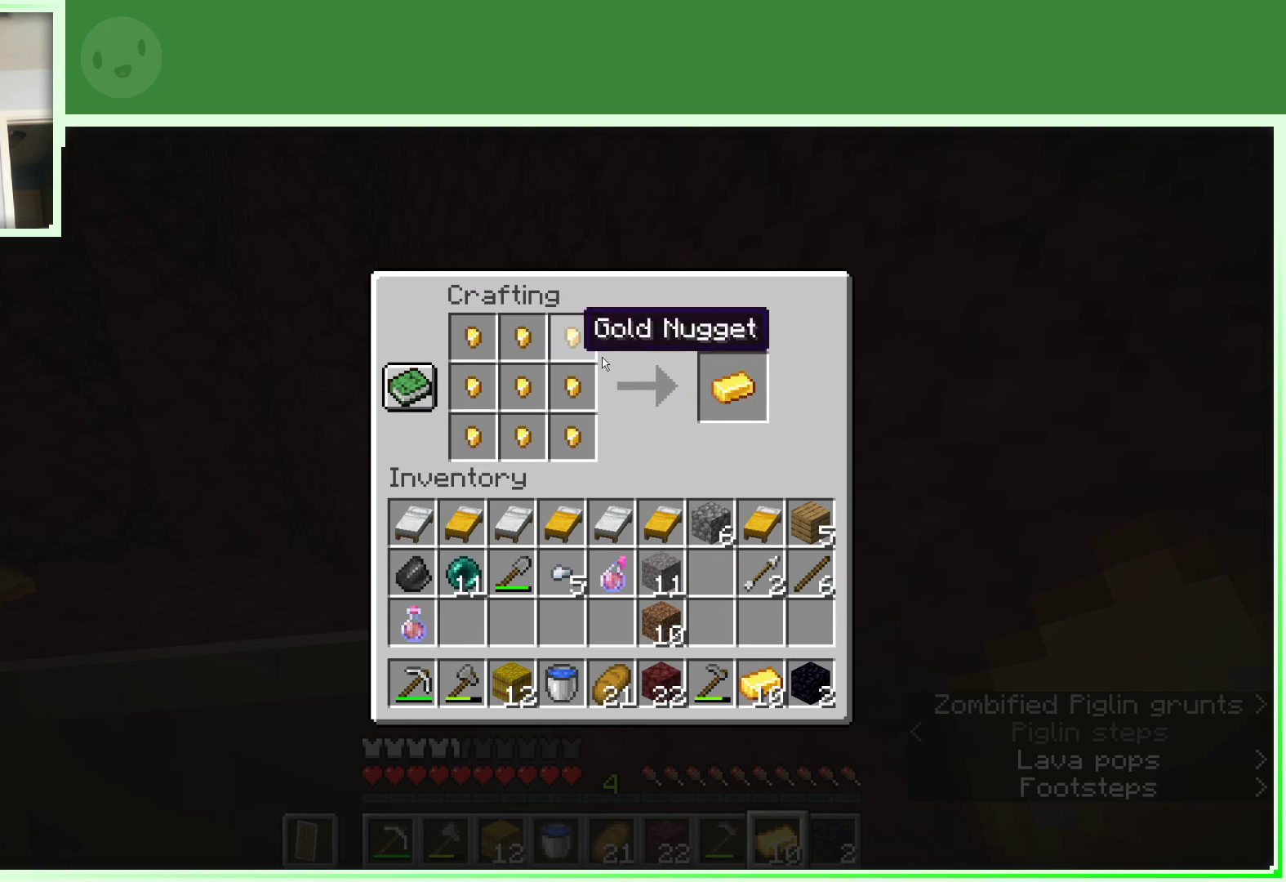
{"keys": [], "mouse": [], "events": [[283, "mouse_left", "down"], [383, "mouse_left", "up"]]}
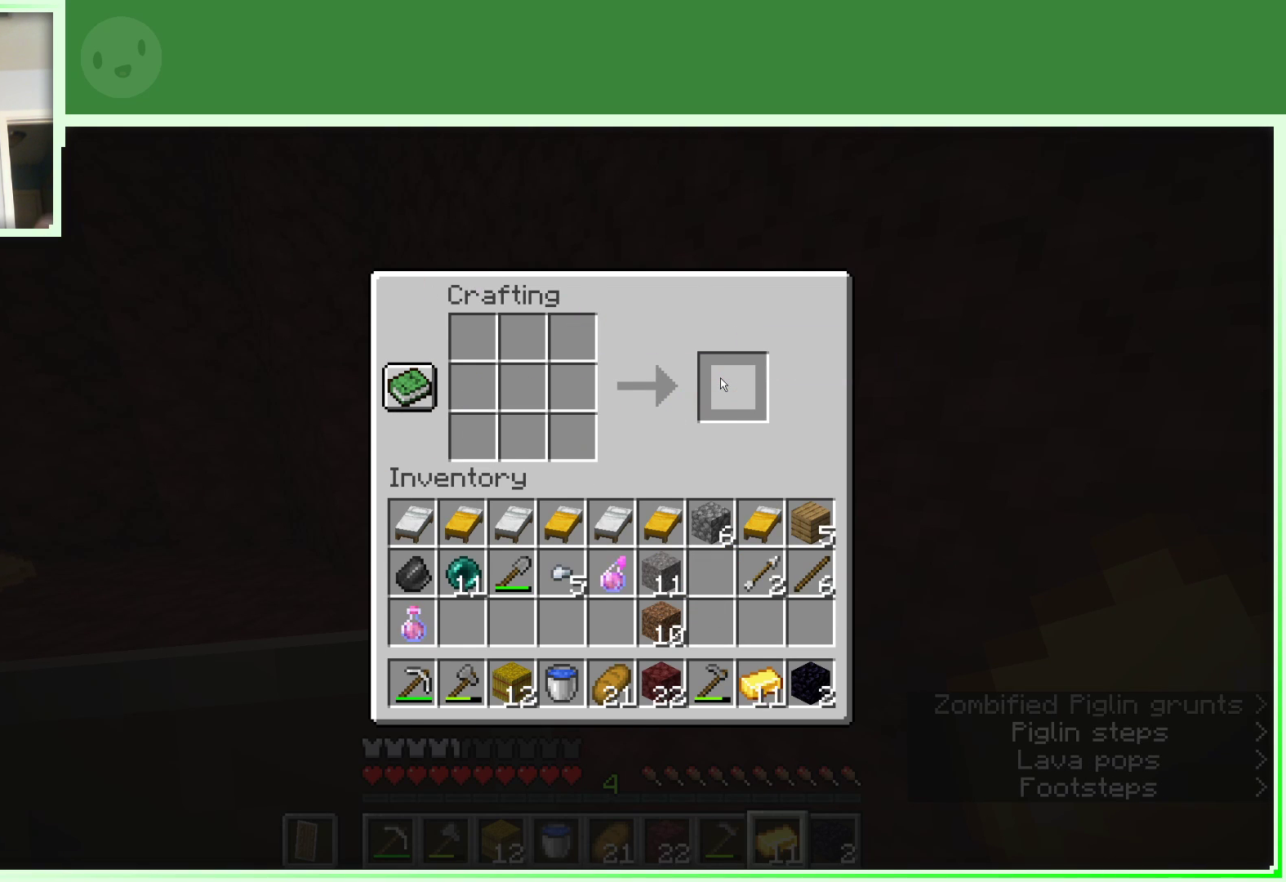
{"keys": ["w"], "mouse": [], "events": [[433, "w", "down"]]}
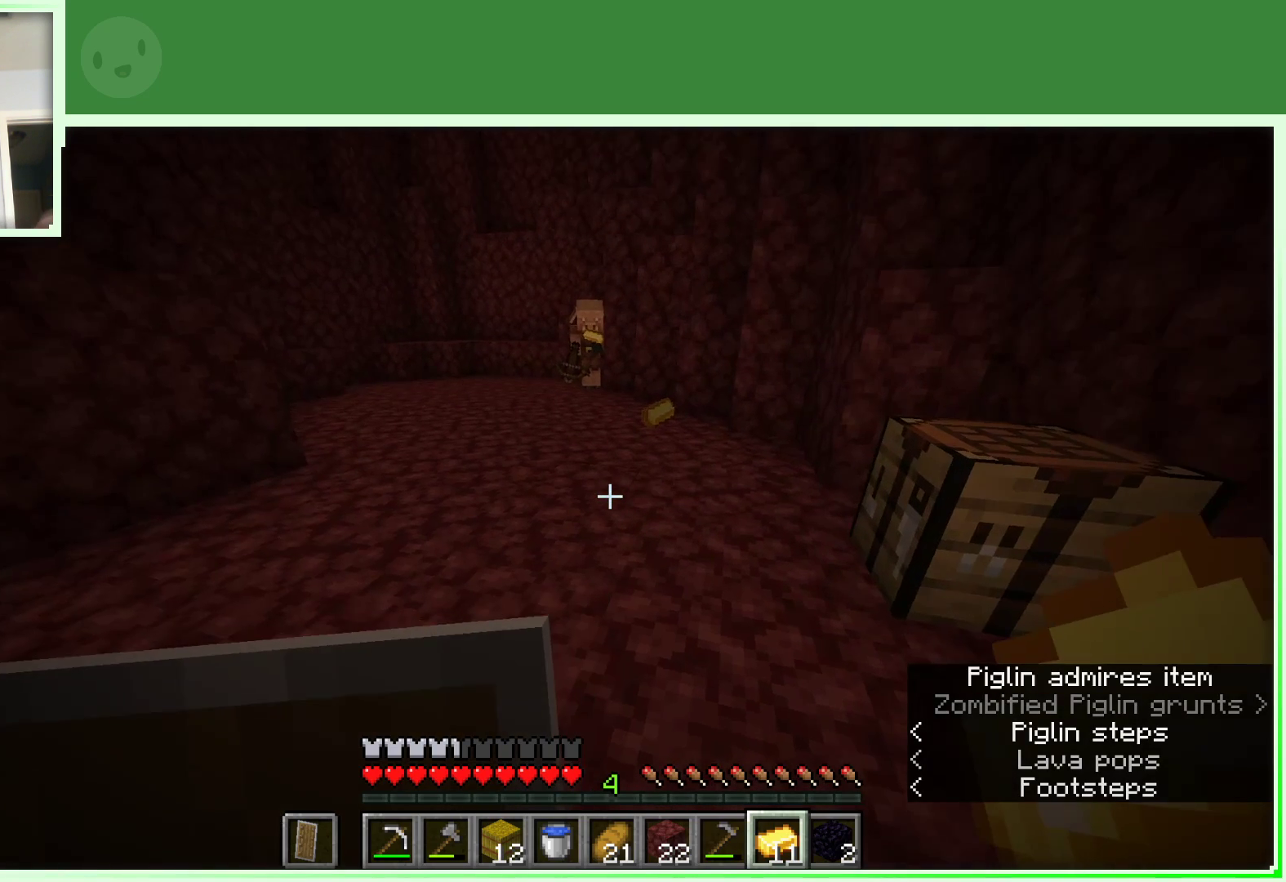
{"keys": [], "mouse": [], "events": [[500, "w", "up"]]}
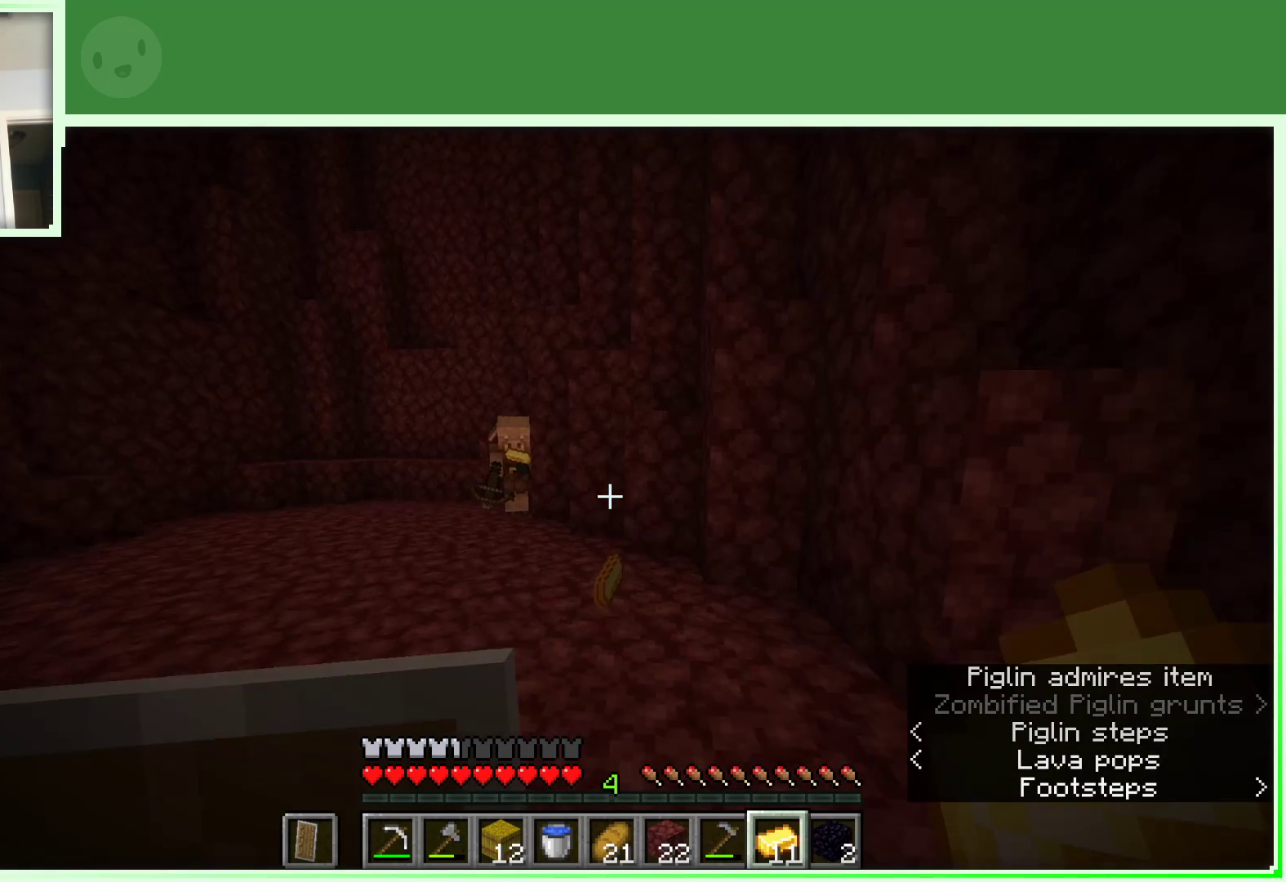
{"keys": [], "mouse": [], "events": []}
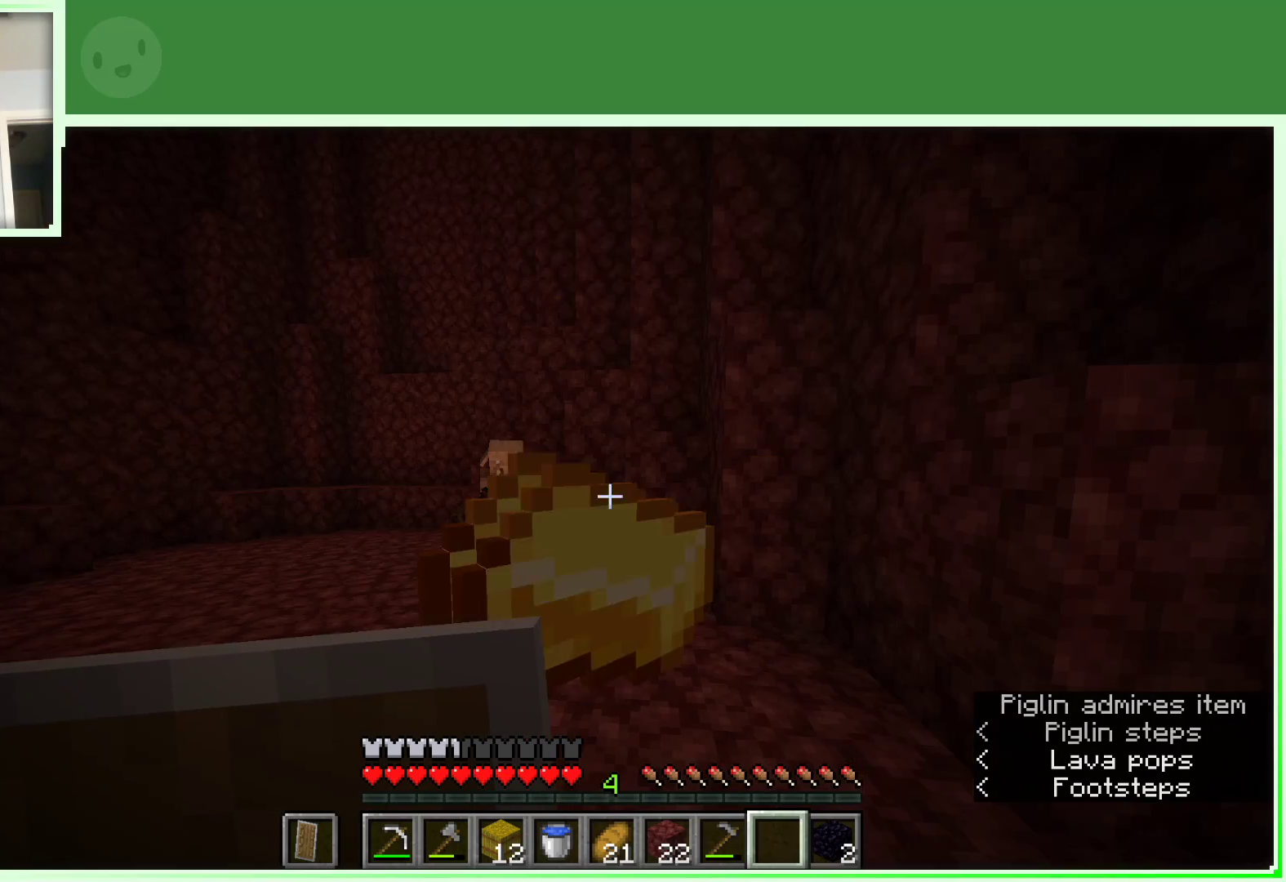
{"keys": [], "mouse": [], "events": [[350, "s", "down"], [483, "s", "up"]]}
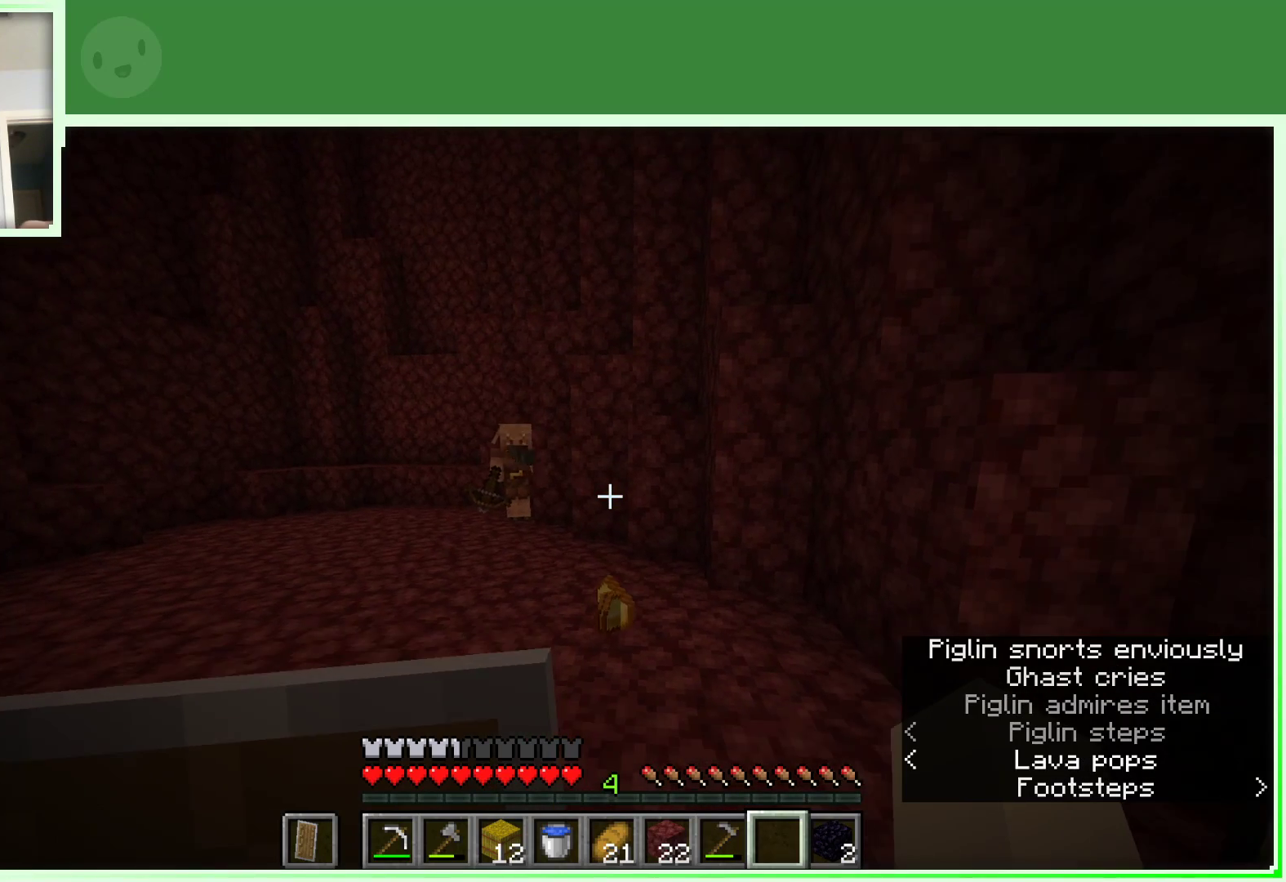
{"keys": [], "mouse": [], "events": []}
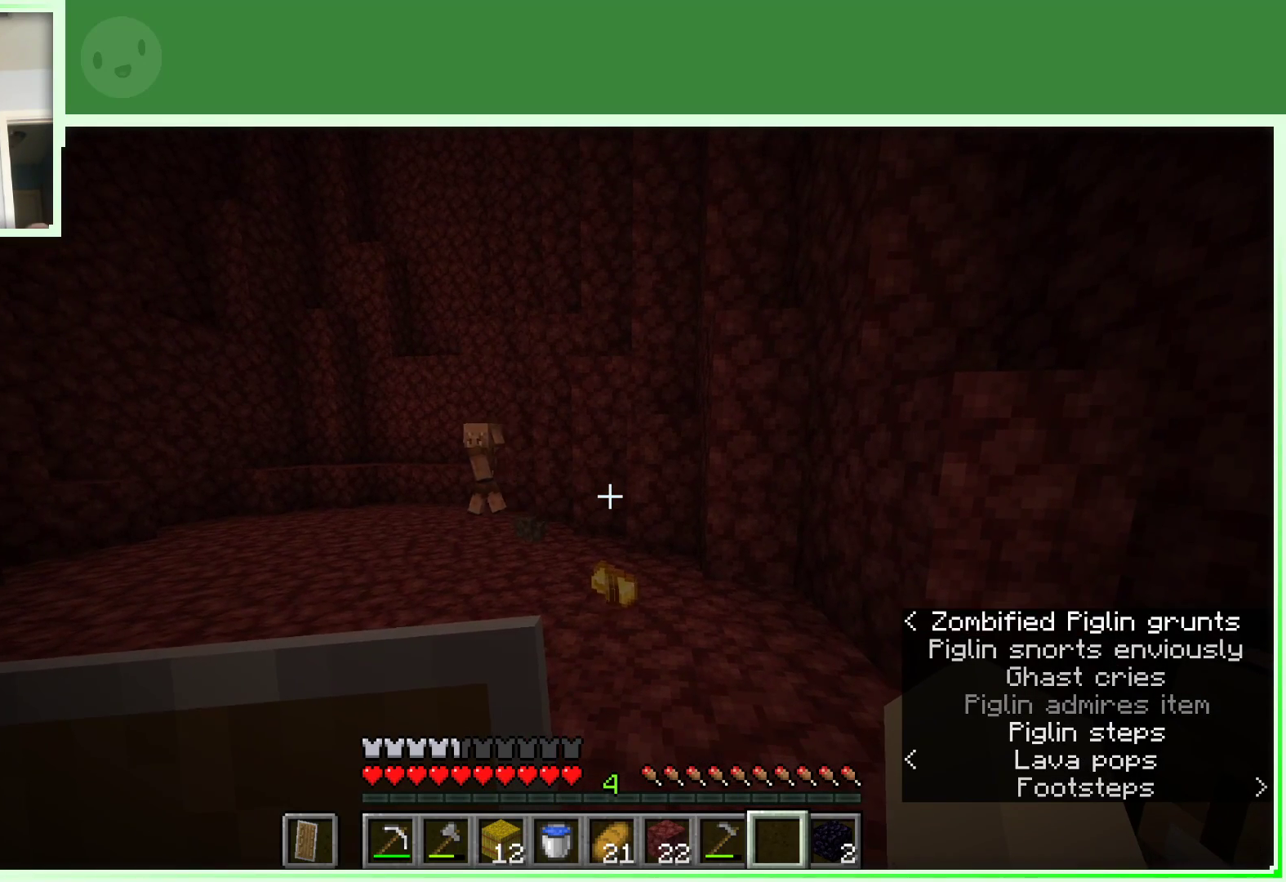
{"keys": [], "mouse": [], "events": [[383, "a", "down"], [467, "a", "up"]]}